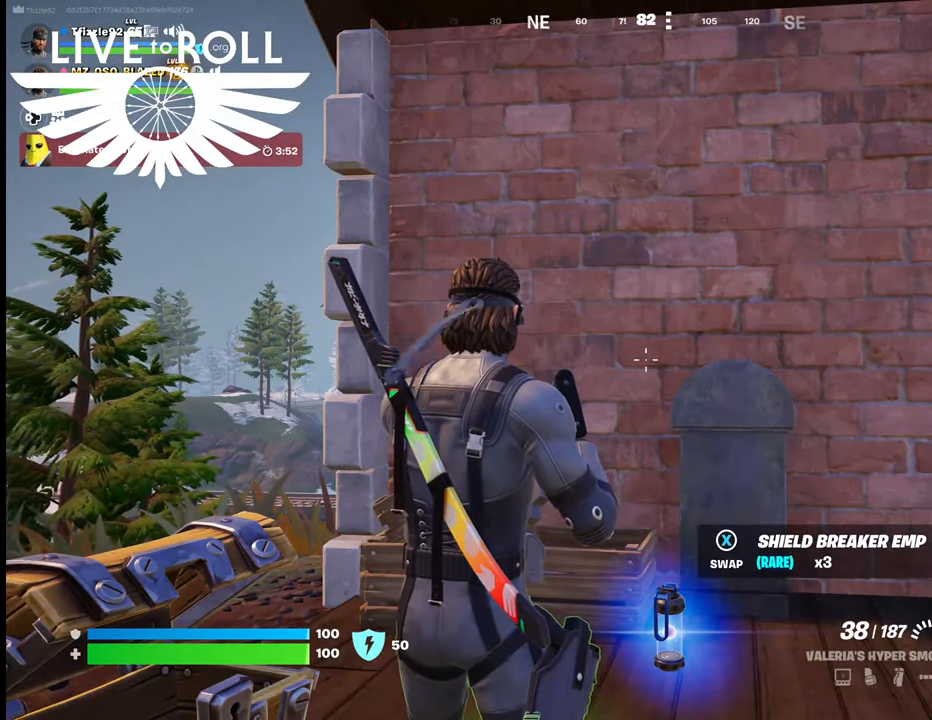
Gameplay with a controller (Xbox layout); each line is a JSON object with the inputs held at the frame after it. "events" lists button and stick changes between this image and that frame as [ms after this image, input, new state], when the widget could be followed in between.
{"buttons": [], "left_stick": "center", "right_stick": "center", "events": []}
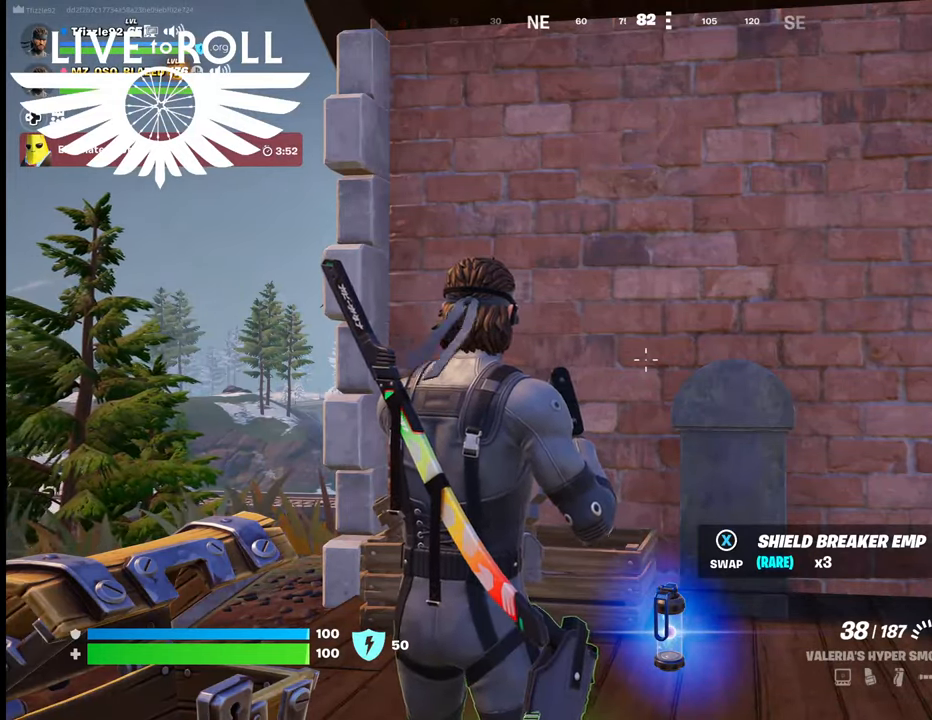
{"buttons": [], "left_stick": "up", "right_stick": "right", "events": [[134, "right_stick", "right"], [500, "left_stick", "up"]]}
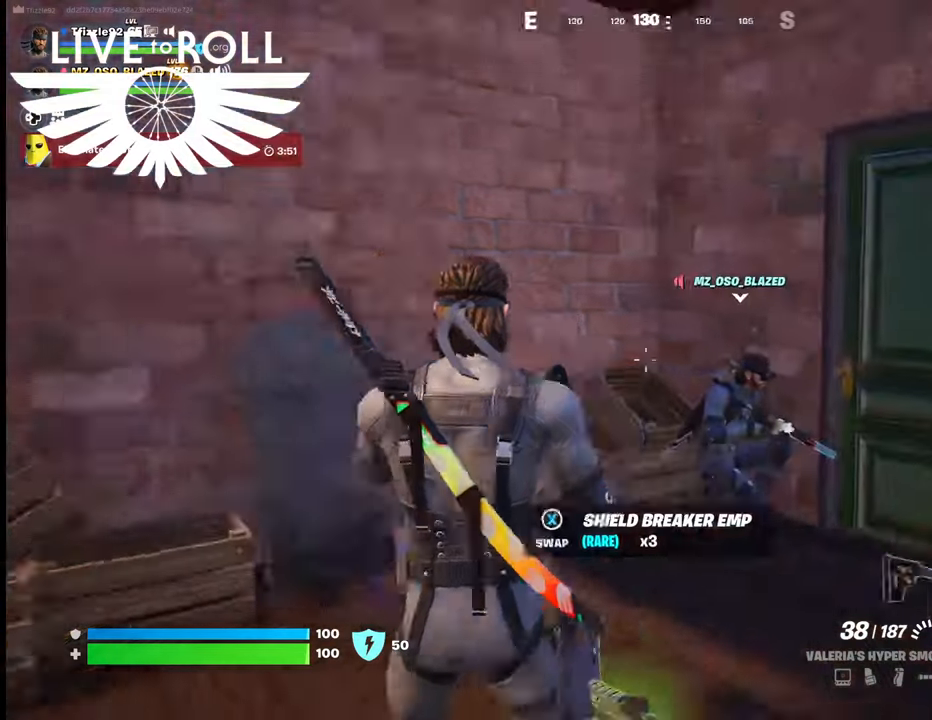
{"buttons": [], "left_stick": "up", "right_stick": "center", "events": [[200, "right_stick", "center"]]}
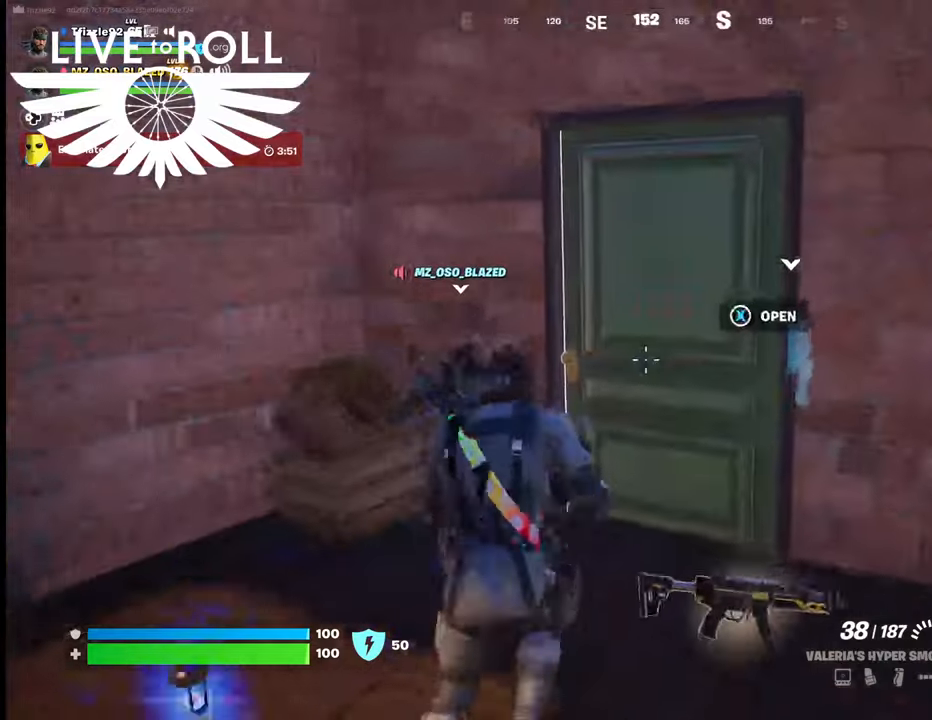
{"buttons": [], "left_stick": "center", "right_stick": "center", "events": [[100, "left_stick", "center"]]}
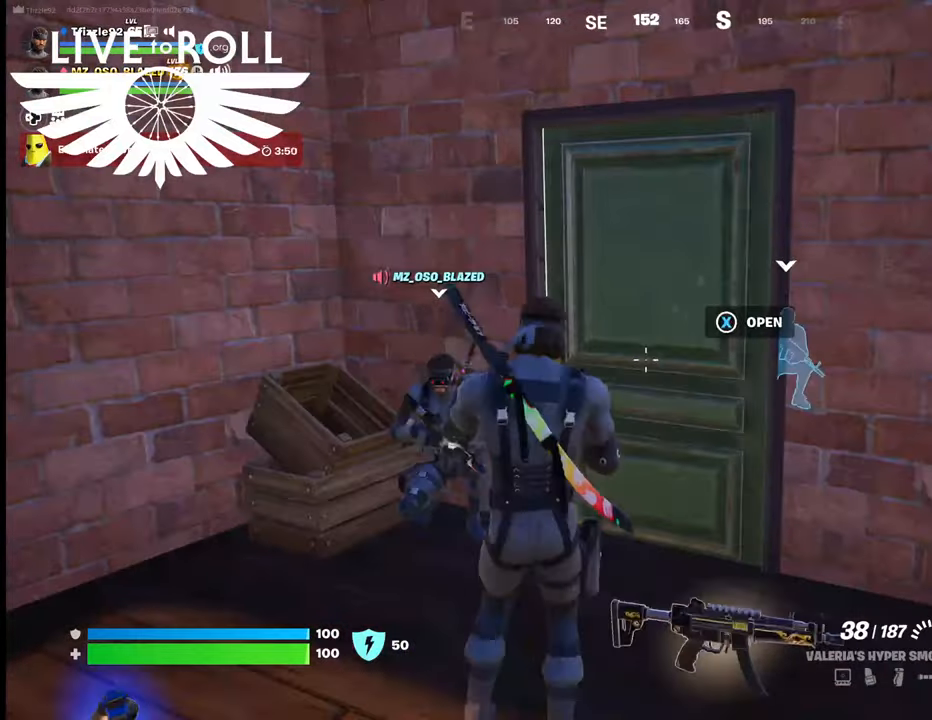
{"buttons": [], "left_stick": "center", "right_stick": "center", "events": []}
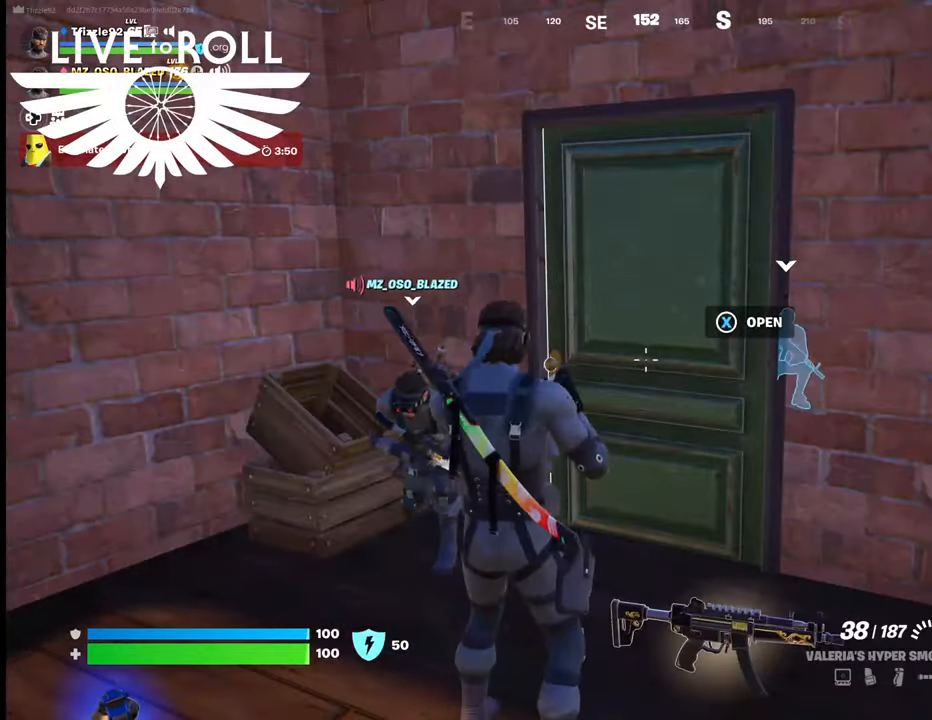
{"buttons": [], "left_stick": "center", "right_stick": "center", "events": [[167, "X", "down"], [267, "X", "up"]]}
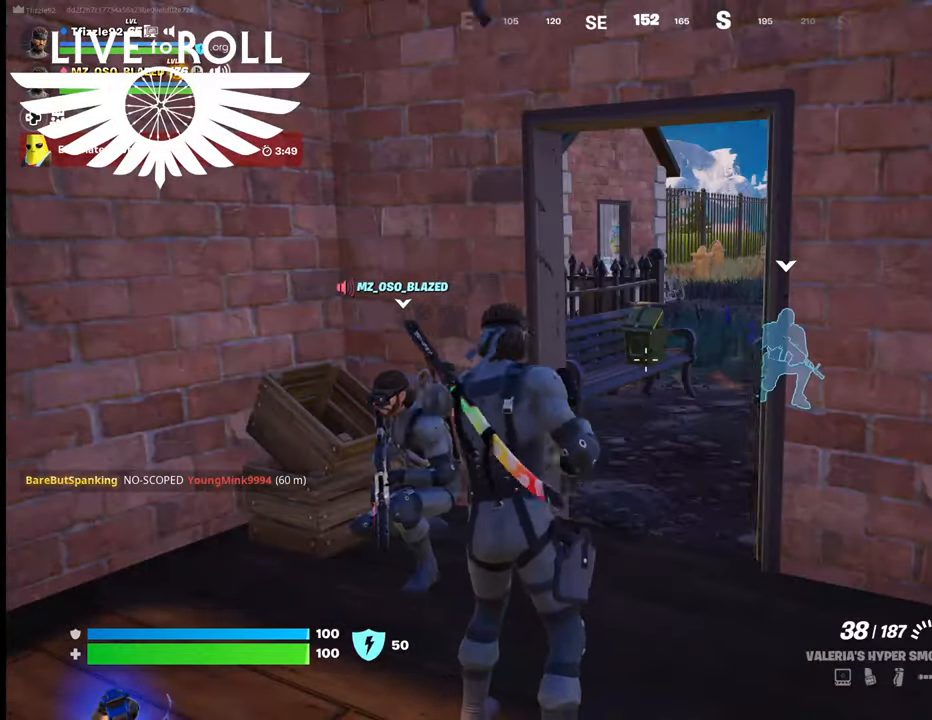
{"buttons": [], "left_stick": "center", "right_stick": "center", "events": []}
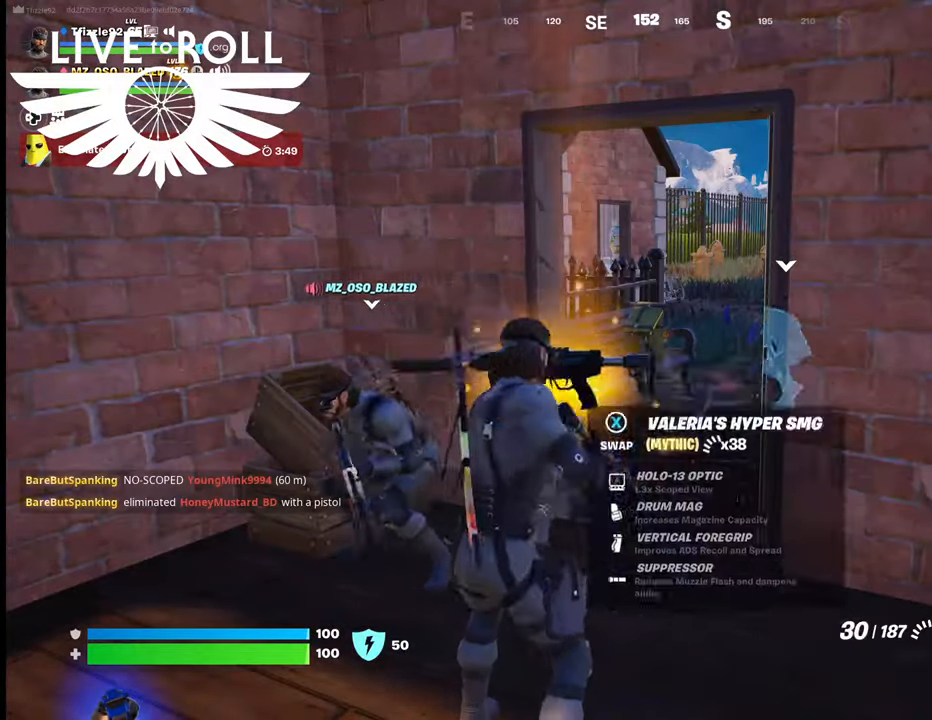
{"buttons": [], "left_stick": "center", "right_stick": "center", "events": [[67, "left_stick", "up-right"], [500, "left_stick", "center"]]}
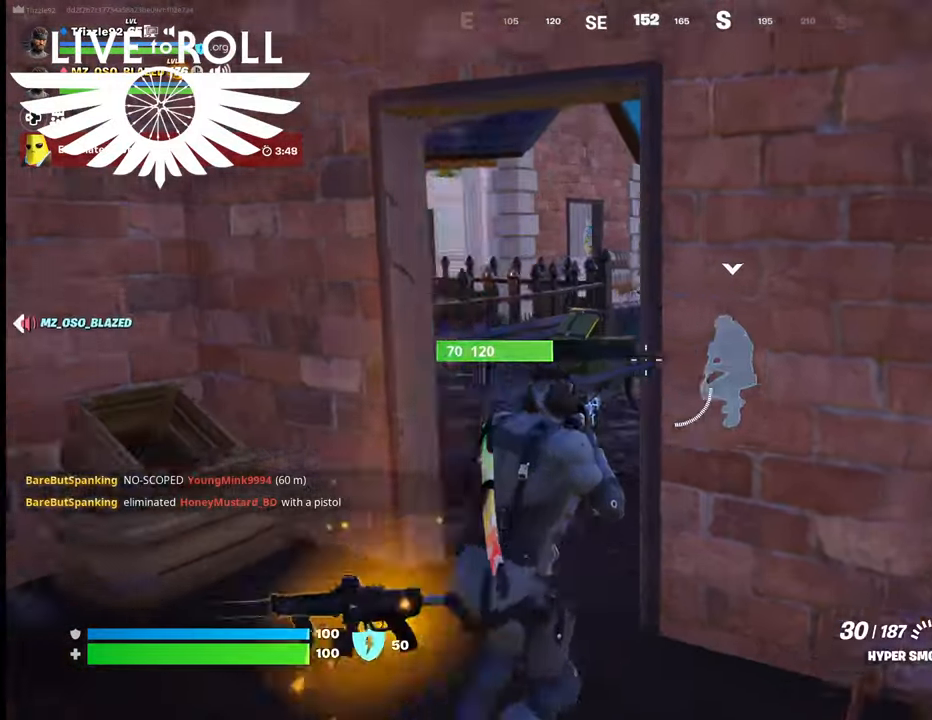
{"buttons": [], "left_stick": "center", "right_stick": "center", "events": [[67, "left_stick", "left"], [100, "right_stick", "down-right"], [200, "right_stick", "right"], [400, "right_stick", "center"], [467, "left_stick", "center"]]}
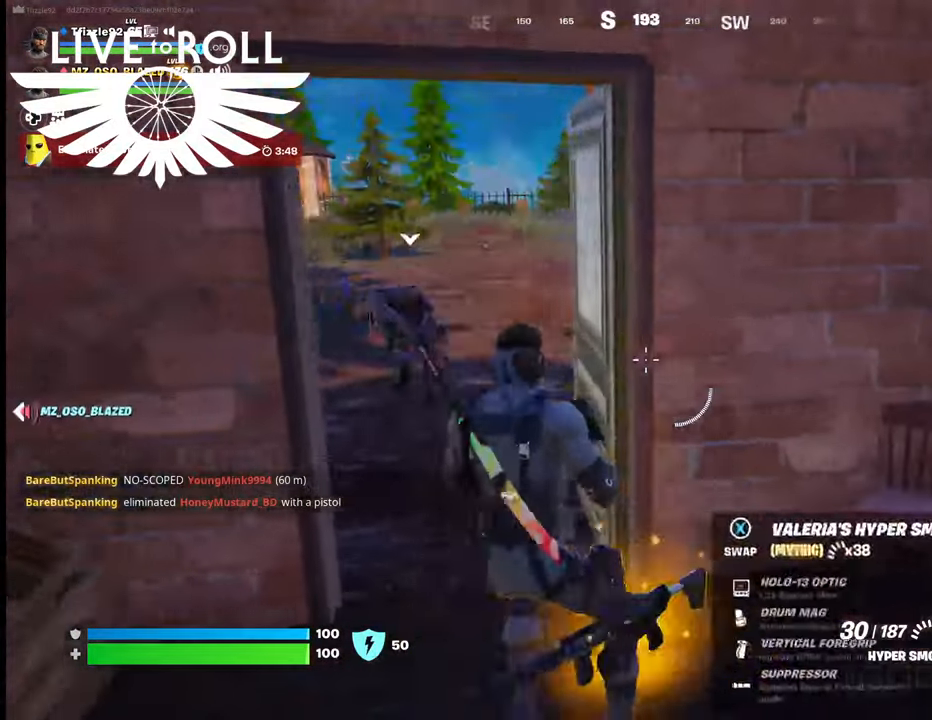
{"buttons": [], "left_stick": "down-left", "right_stick": "center", "events": [[34, "left_stick", "left"], [167, "X", "down"], [167, "left_stick", "center"], [300, "X", "up"], [400, "left_stick", "down-left"]]}
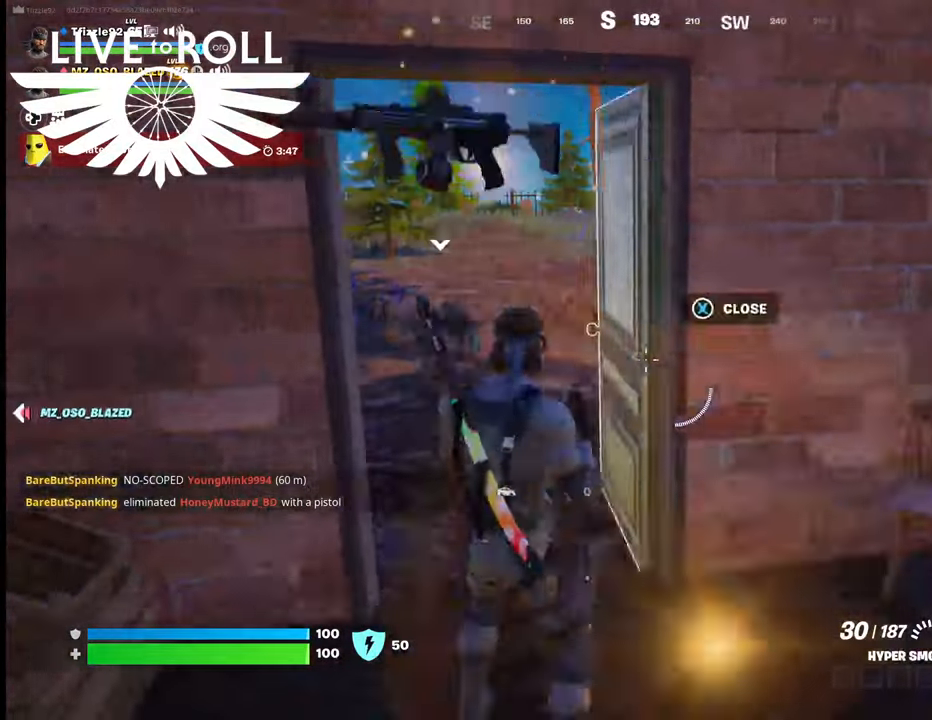
{"buttons": [], "left_stick": "right", "right_stick": "center", "events": [[234, "left_stick", "center"], [434, "left_stick", "right"]]}
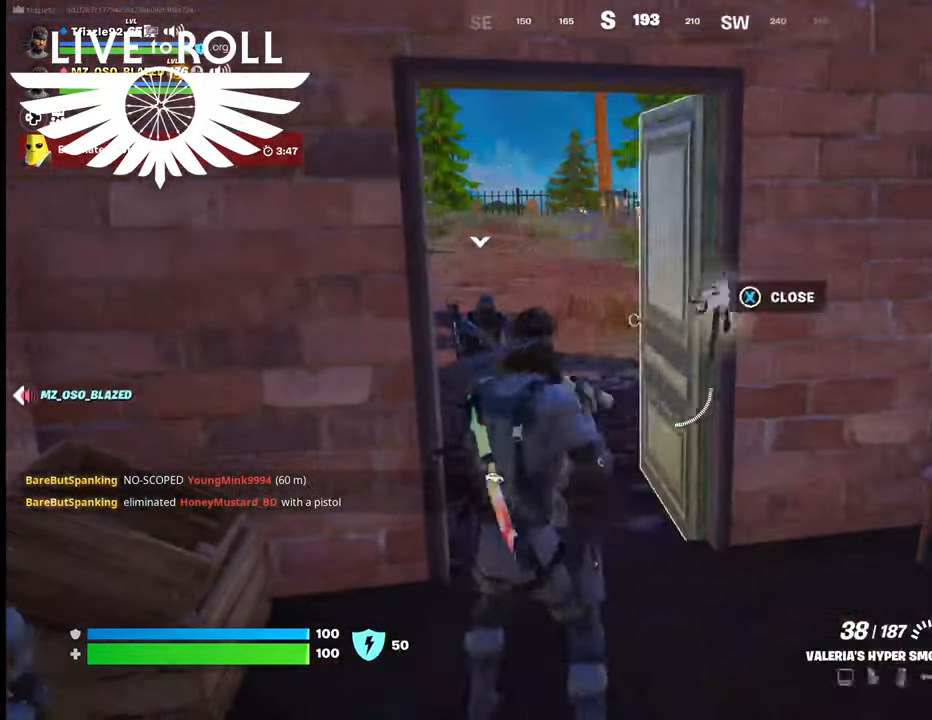
{"buttons": [], "left_stick": "center", "right_stick": "center", "events": [[34, "left_stick", "center"], [134, "X", "down"], [167, "X", "up"]]}
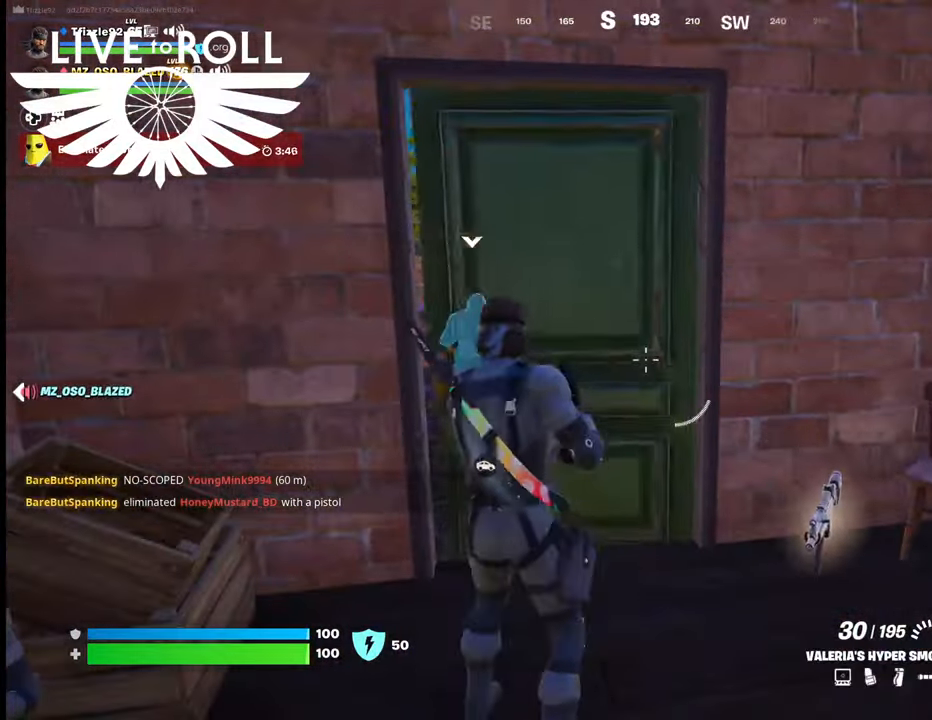
{"buttons": [], "left_stick": "down-left", "right_stick": "right", "events": [[67, "left_stick", "down"], [200, "right_stick", "right"], [300, "left_stick", "down-left"]]}
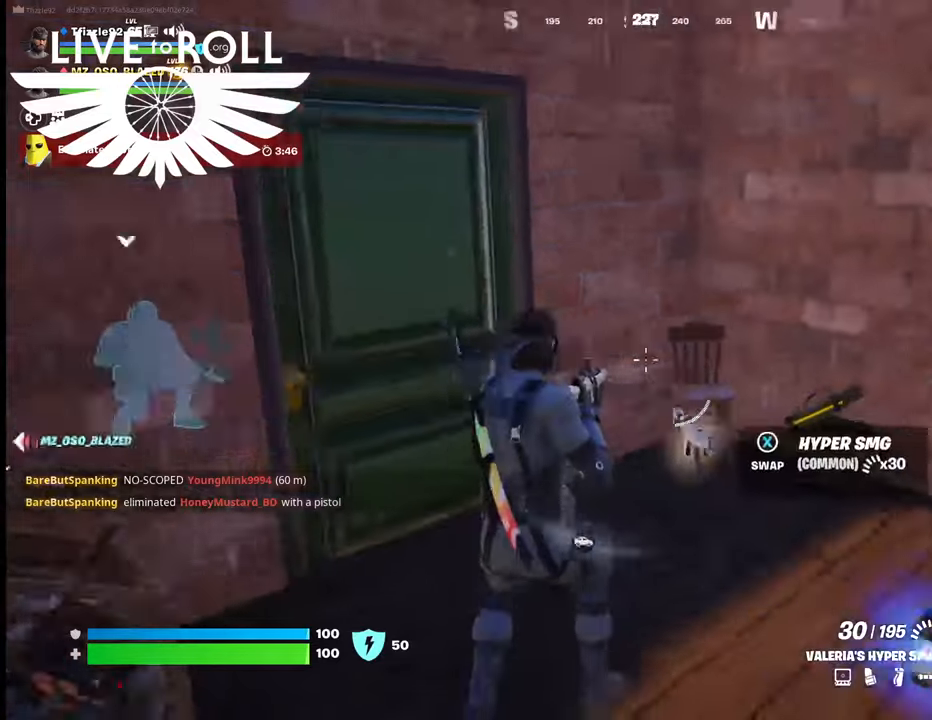
{"buttons": [], "left_stick": "center", "right_stick": "right", "events": [[34, "left_stick", "center"]]}
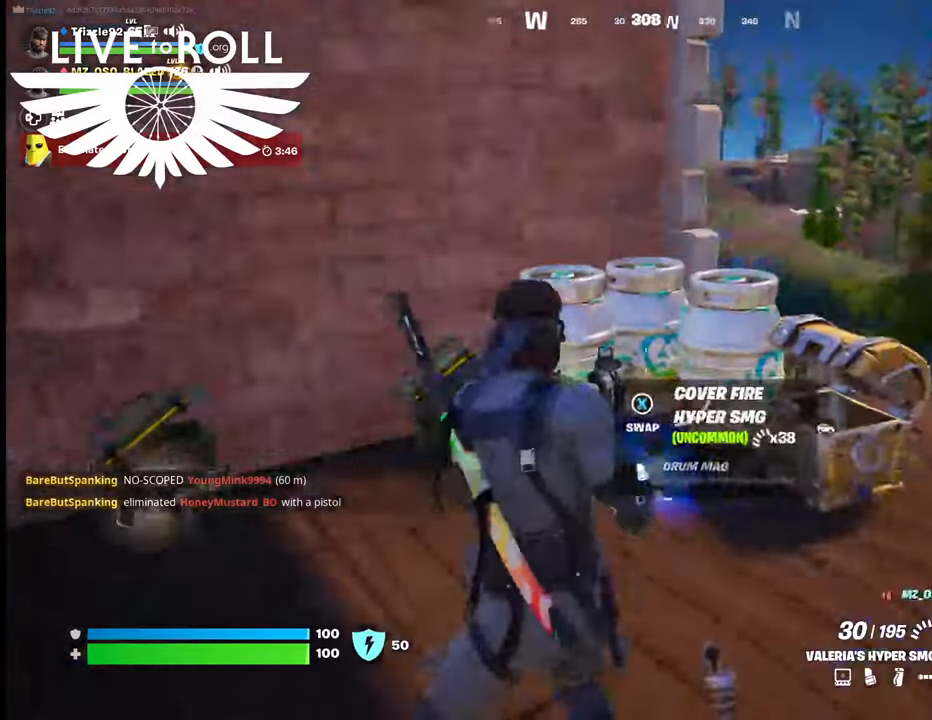
{"buttons": [], "left_stick": "left", "right_stick": "right", "events": [[200, "left_stick", "left"]]}
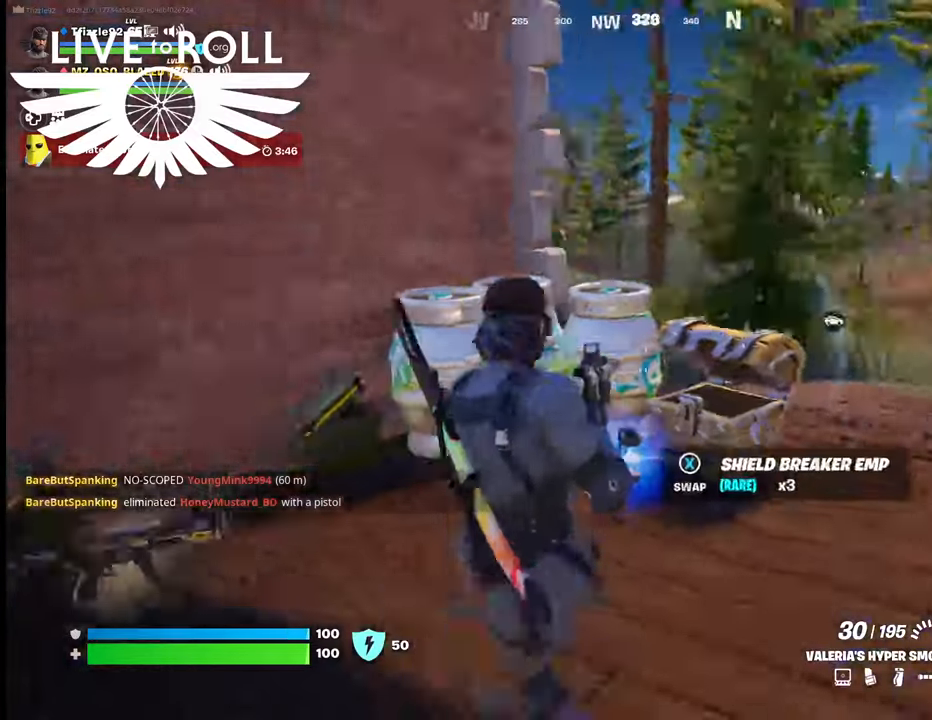
{"buttons": [], "left_stick": "center", "right_stick": "right", "events": [[67, "left_stick", "center"]]}
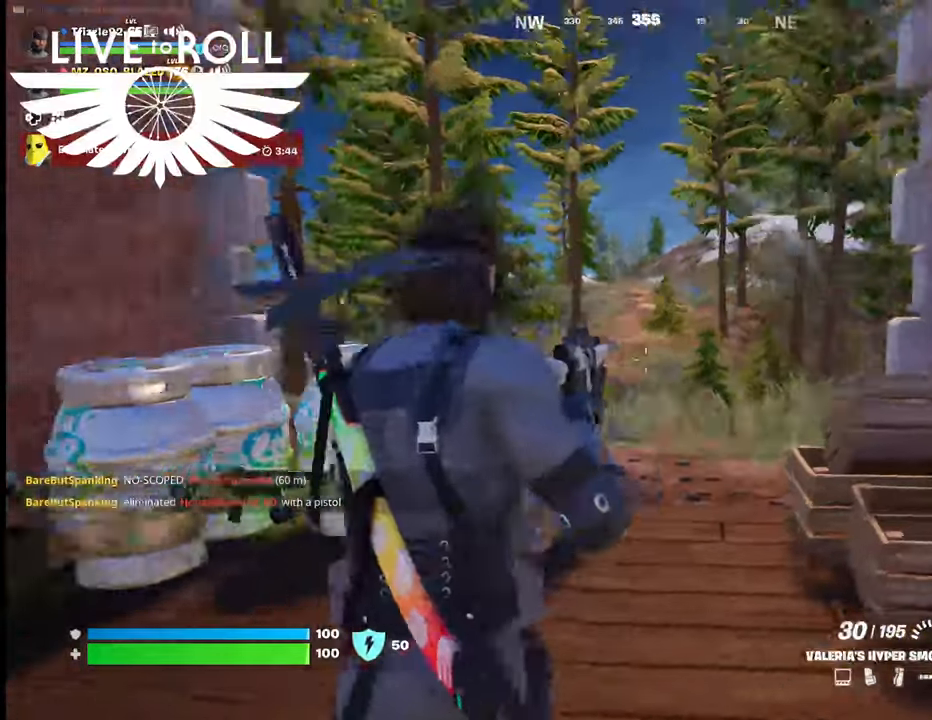
{"buttons": [], "left_stick": "center", "right_stick": "center", "events": [[467, "right_stick", "center"]]}
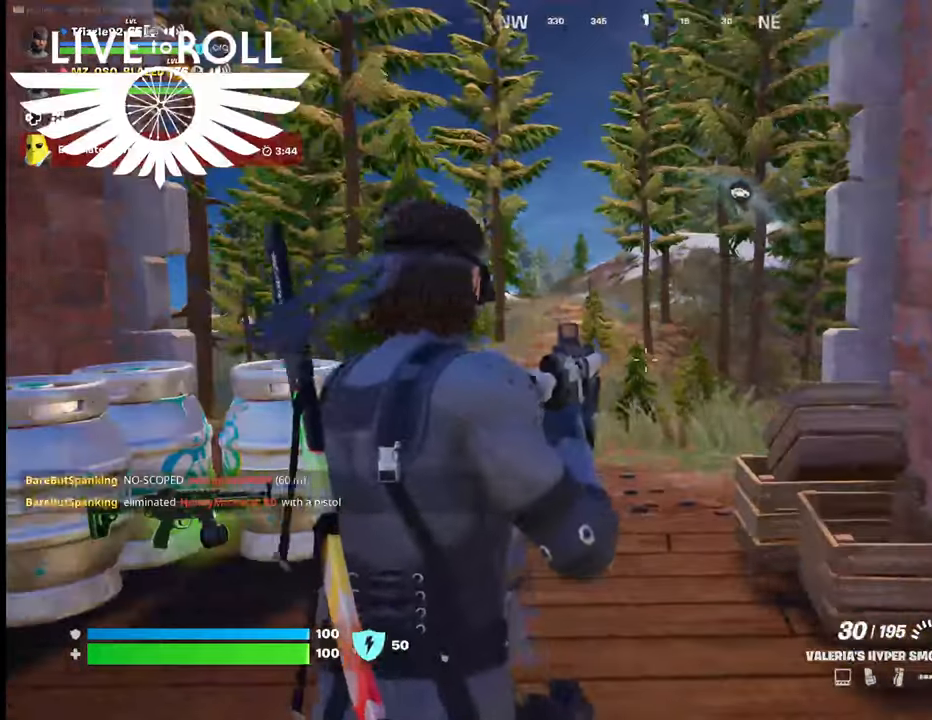
{"buttons": [], "left_stick": "center", "right_stick": "center", "events": [[334, "R3", "down"], [500, "R3", "up"]]}
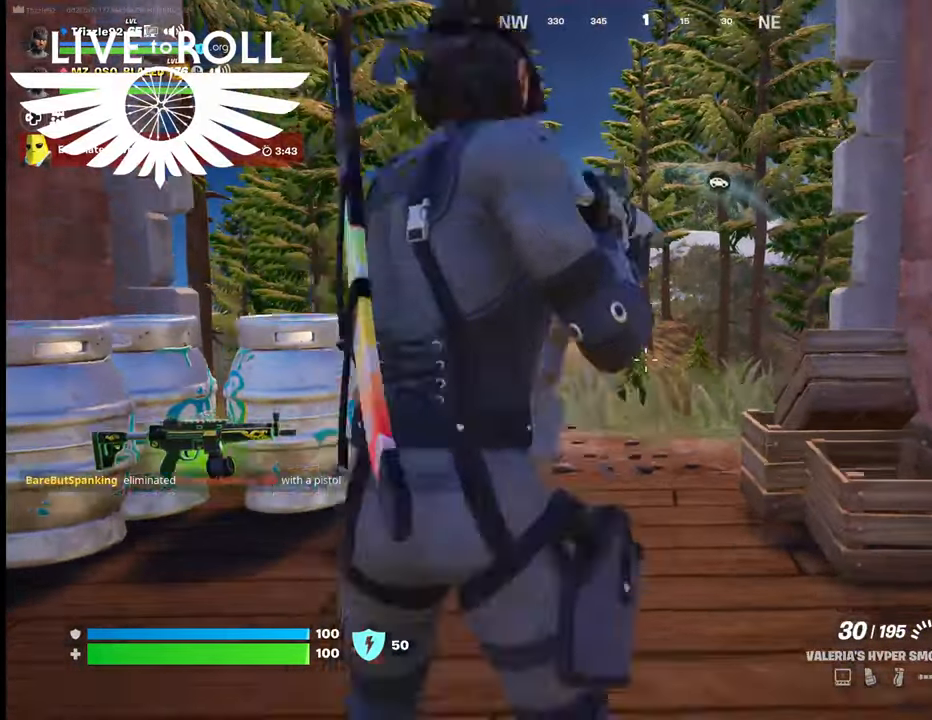
{"buttons": [], "left_stick": "center", "right_stick": "center", "events": []}
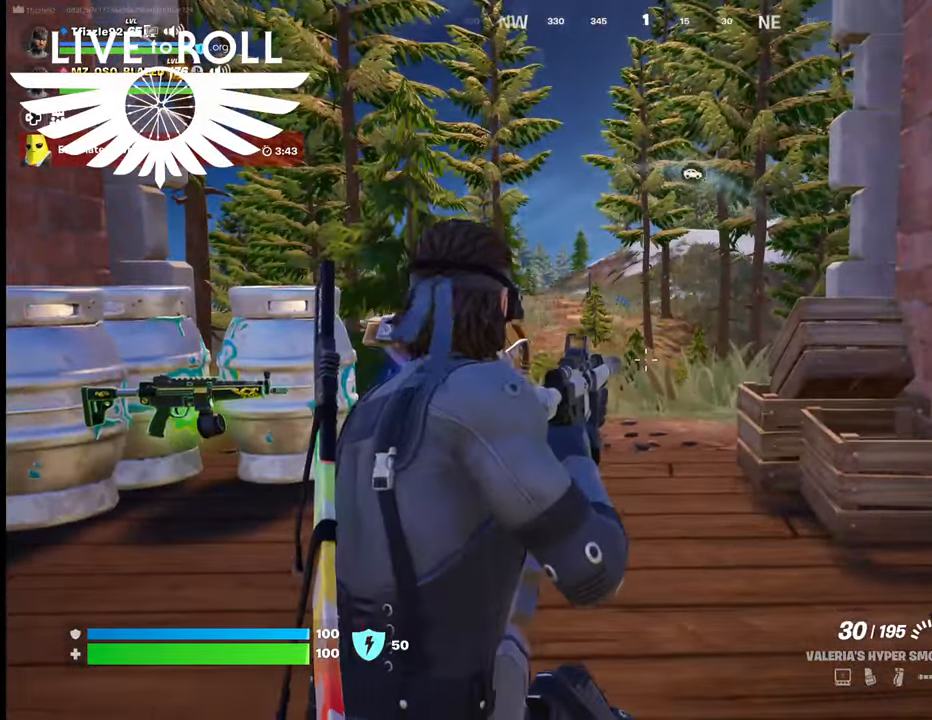
{"buttons": [], "left_stick": "center", "right_stick": "center", "events": []}
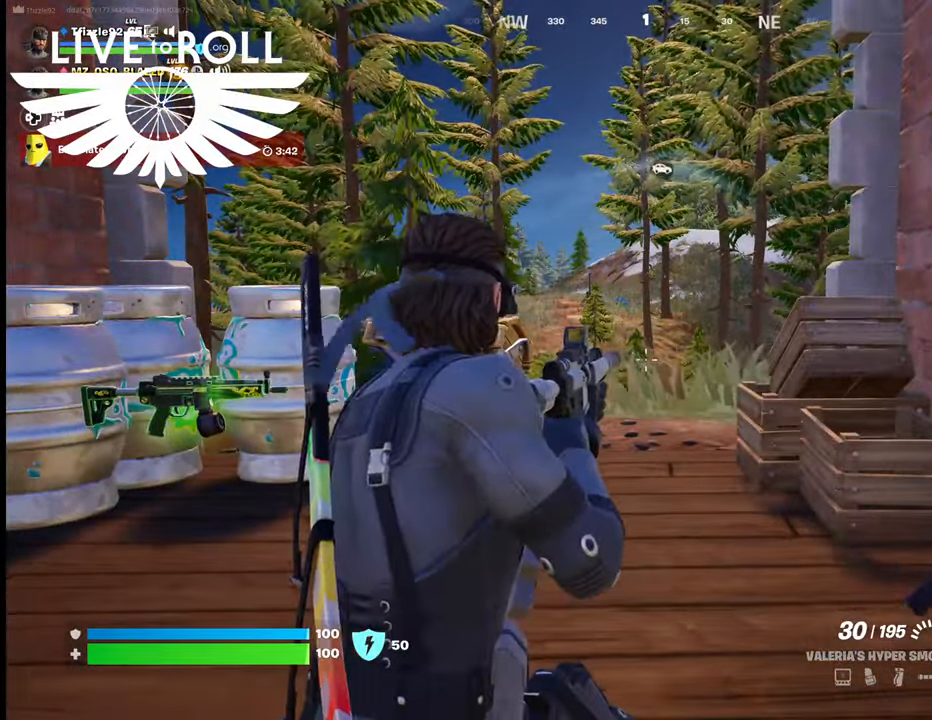
{"buttons": [], "left_stick": "center", "right_stick": "center", "events": []}
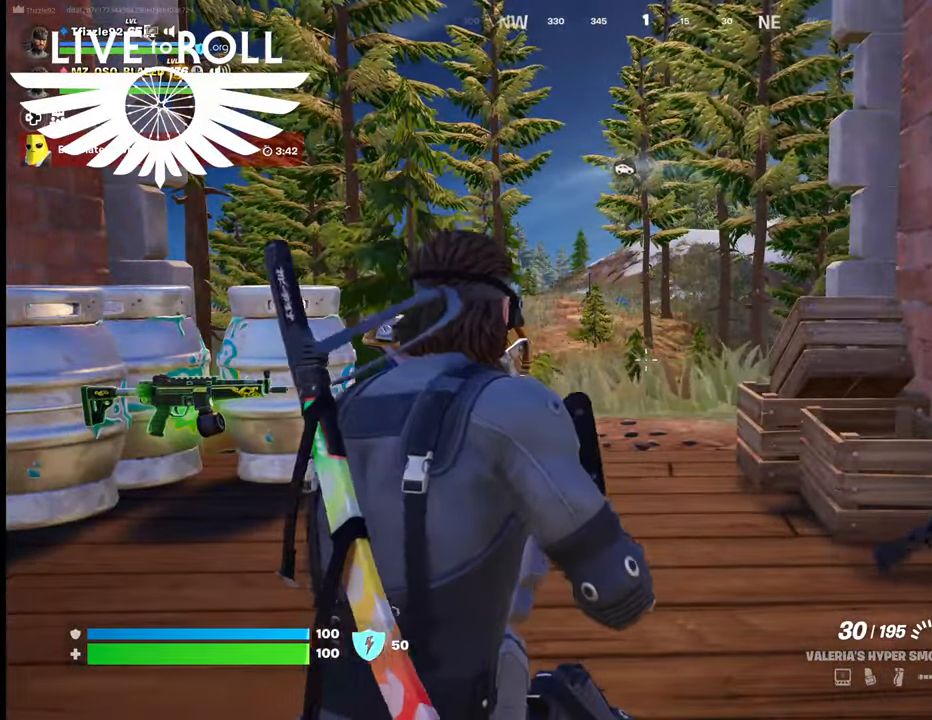
{"buttons": [], "left_stick": "center", "right_stick": "center", "events": []}
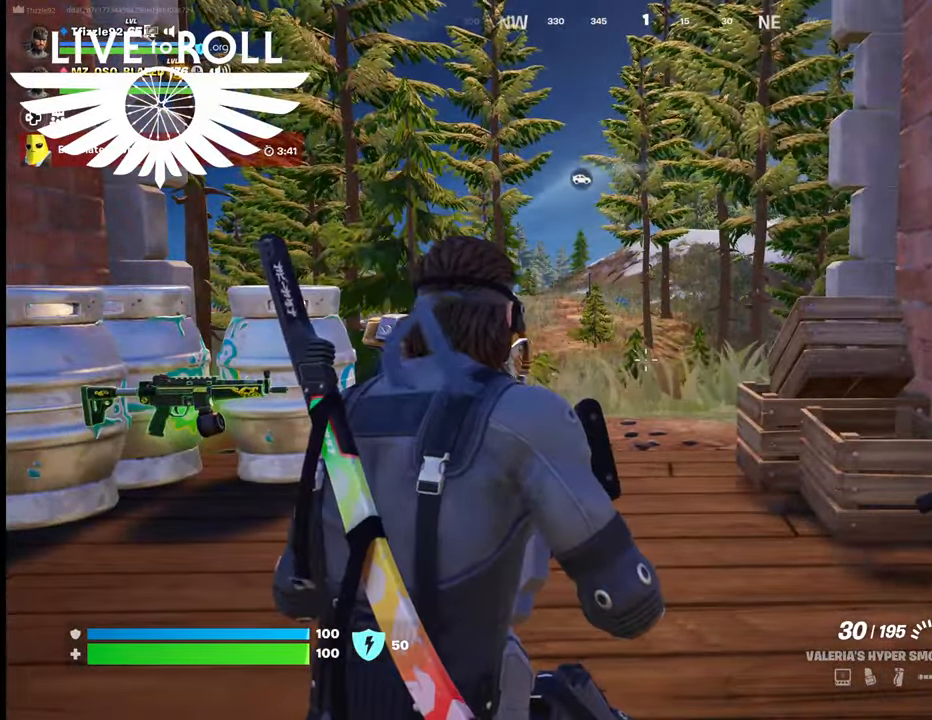
{"buttons": [], "left_stick": "center", "right_stick": "center", "events": []}
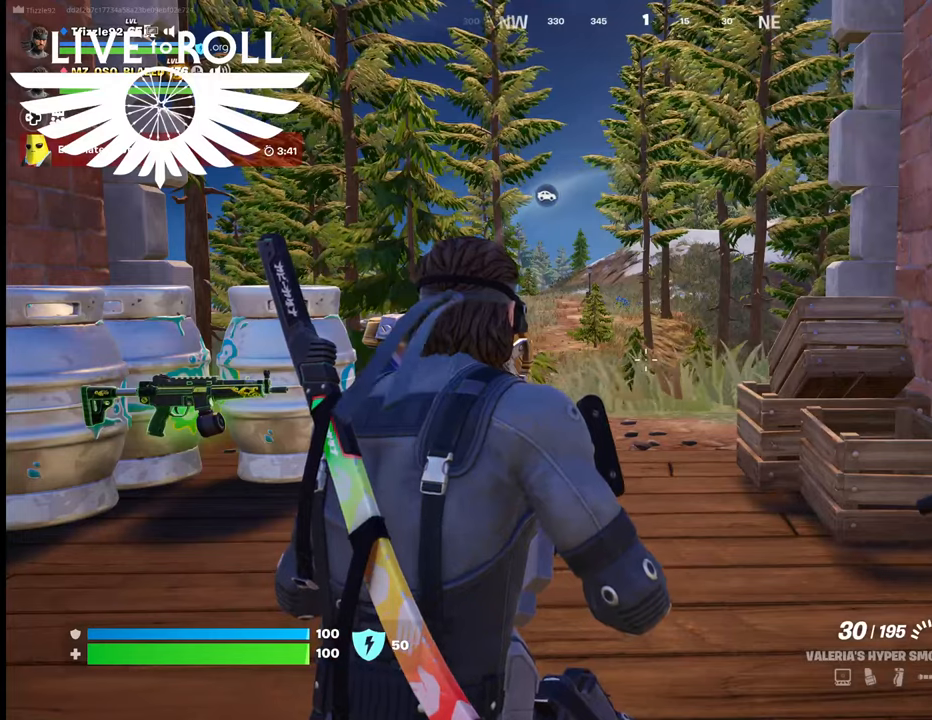
{"buttons": [], "left_stick": "center", "right_stick": "left", "events": [[200, "right_stick", "left"]]}
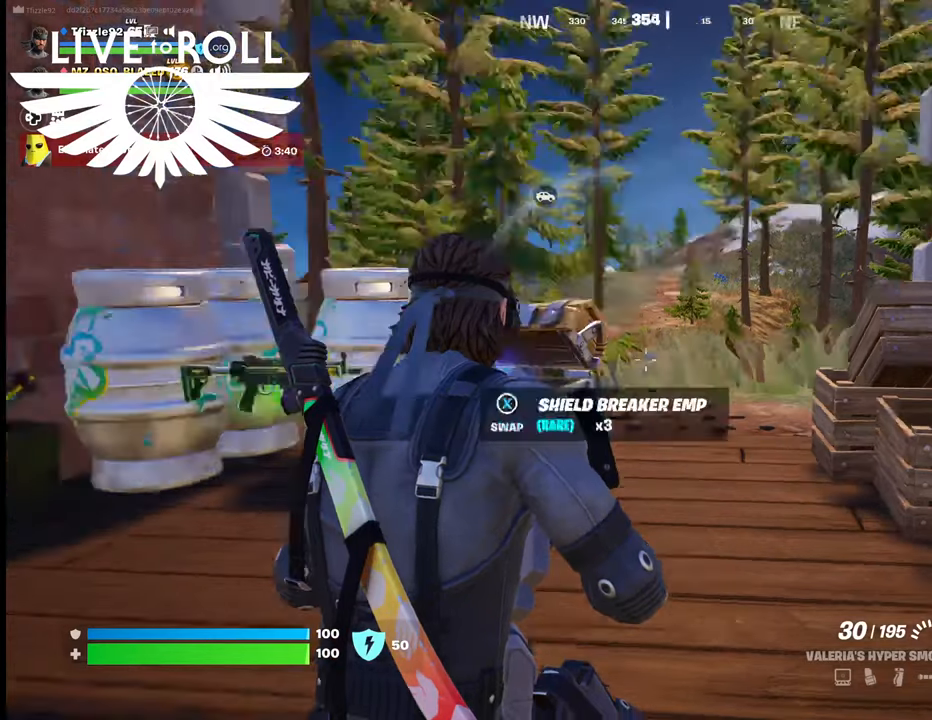
{"buttons": [], "left_stick": "center", "right_stick": "center", "events": [[234, "right_stick", "center"]]}